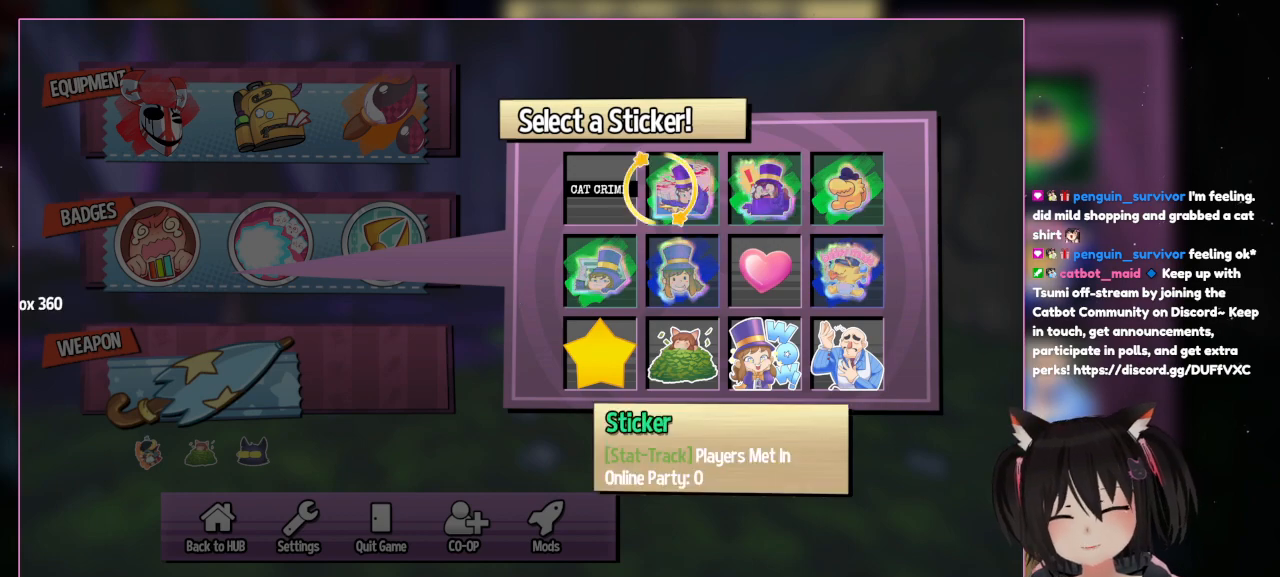
Gameplay with a controller (Nintendo layout); each line is a JSON object with the inputs held at the frame after it. "events" lists button and stick changes between this image and that frame as [ms after this image, input, new state], when the widget could be followed in between. Not read: L1 L3 R3.
{"buttons": [], "left_stick": "center", "right_stick": "center", "events": [[117, "DPAD_RIGHT", "down"], [300, "DPAD_RIGHT", "up"]]}
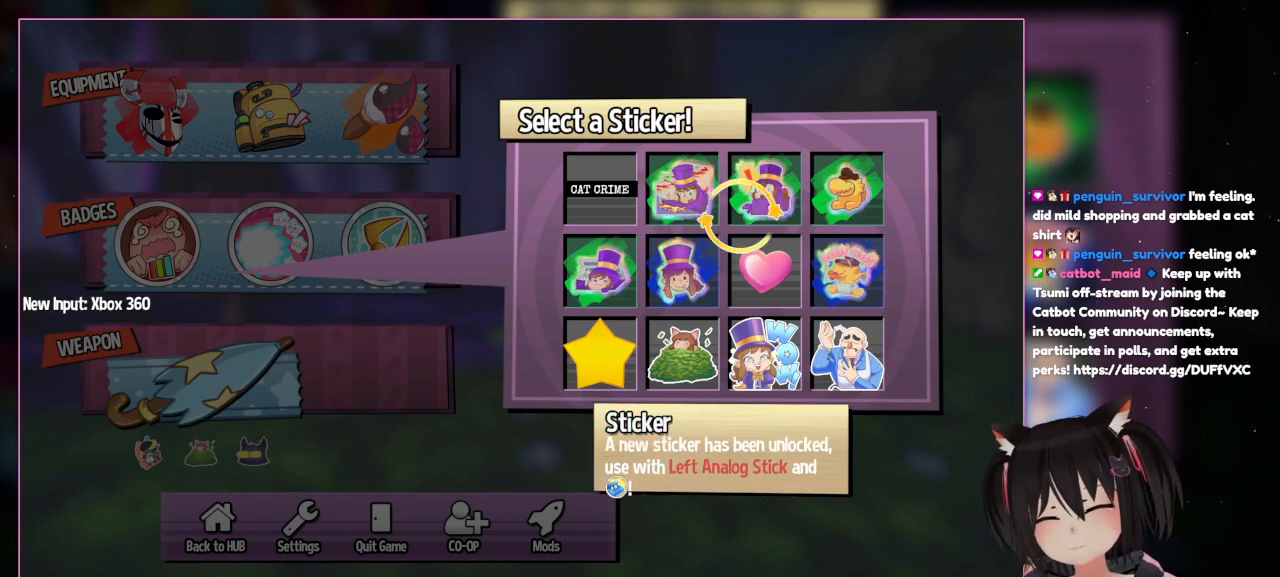
{"buttons": [], "left_stick": "center", "right_stick": "center", "events": [[100, "DPAD_RIGHT", "down"], [300, "DPAD_RIGHT", "up"]]}
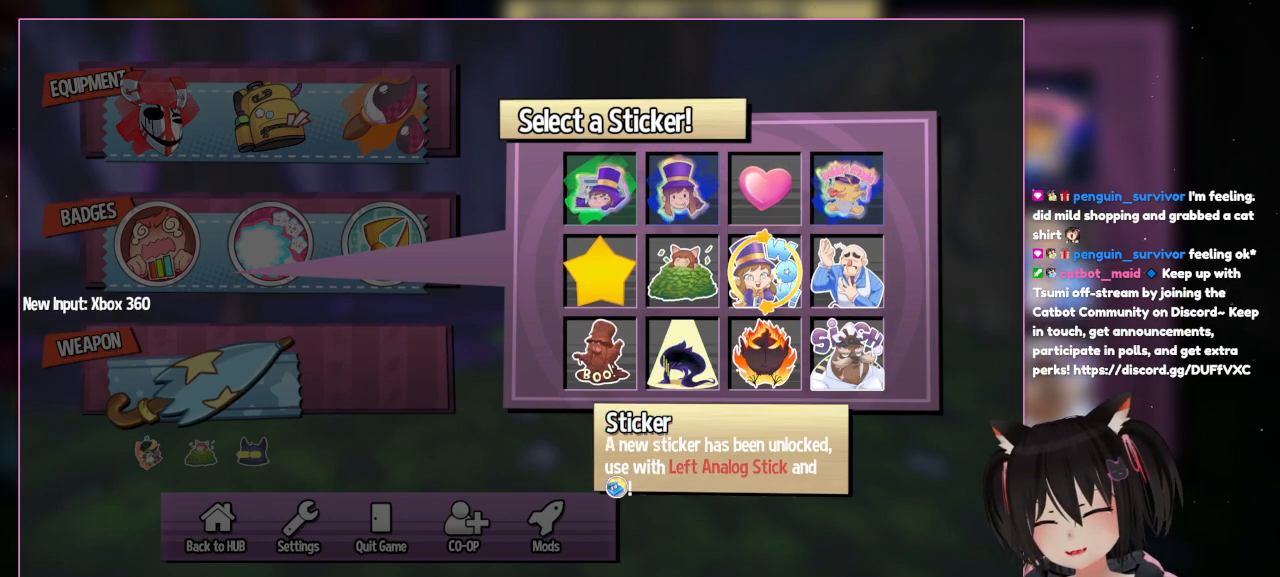
{"buttons": ["DPAD_RIGHT"], "left_stick": "center", "right_stick": "center", "events": [[333, "DPAD_RIGHT", "down"]]}
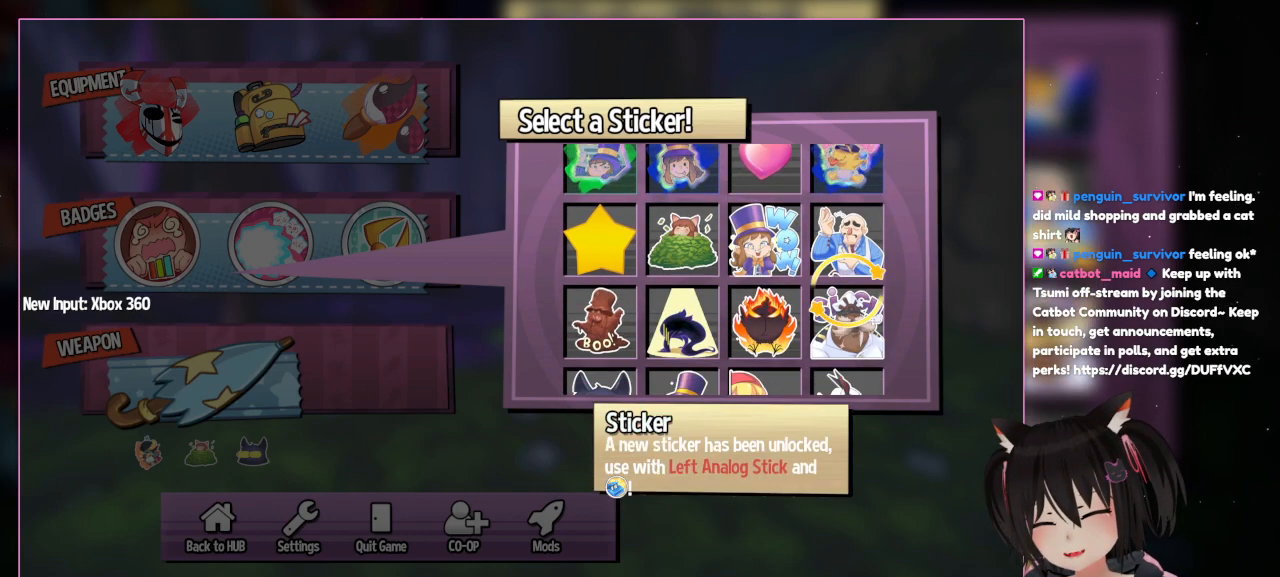
{"buttons": [], "left_stick": "center", "right_stick": "center", "events": [[33, "DPAD_RIGHT", "up"], [233, "DPAD_DOWN", "down"], [433, "DPAD_DOWN", "up"]]}
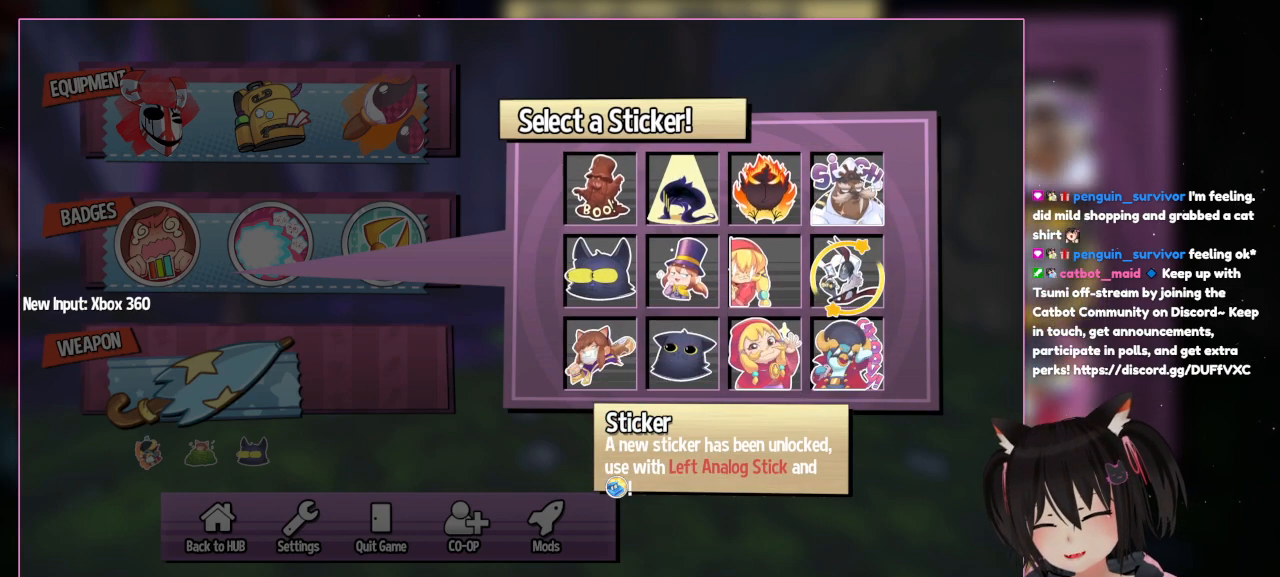
{"buttons": [], "left_stick": "center", "right_stick": "center", "events": [[133, "DPAD_DOWN", "down"], [333, "DPAD_DOWN", "up"]]}
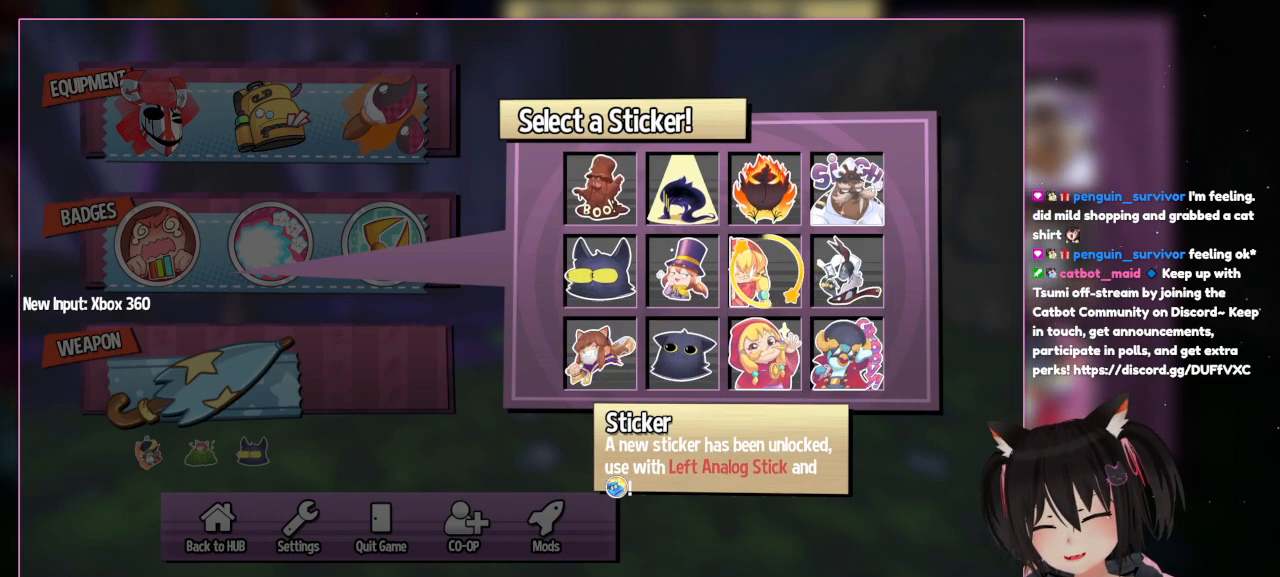
{"buttons": ["DPAD_DOWN"], "left_stick": "center", "right_stick": "center", "events": [[33, "DPAD_LEFT", "down"], [233, "DPAD_LEFT", "up"], [433, "DPAD_DOWN", "down"]]}
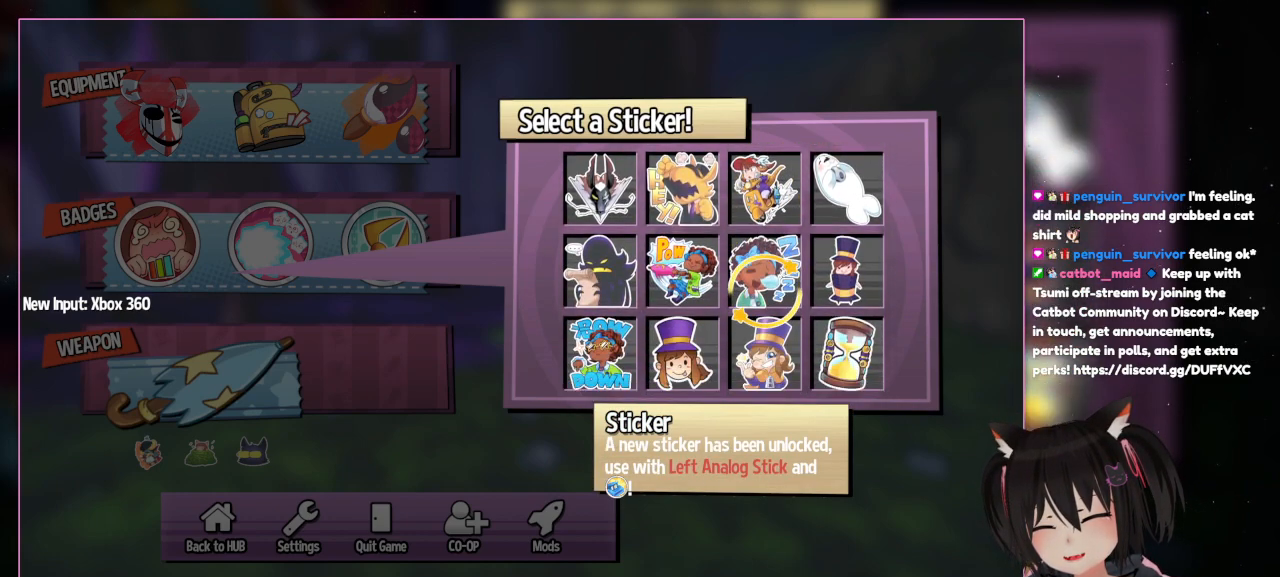
{"buttons": ["DPAD_DOWN"], "left_stick": "center", "right_stick": "center", "events": [[167, "DPAD_DOWN", "up"], [367, "DPAD_DOWN", "down"]]}
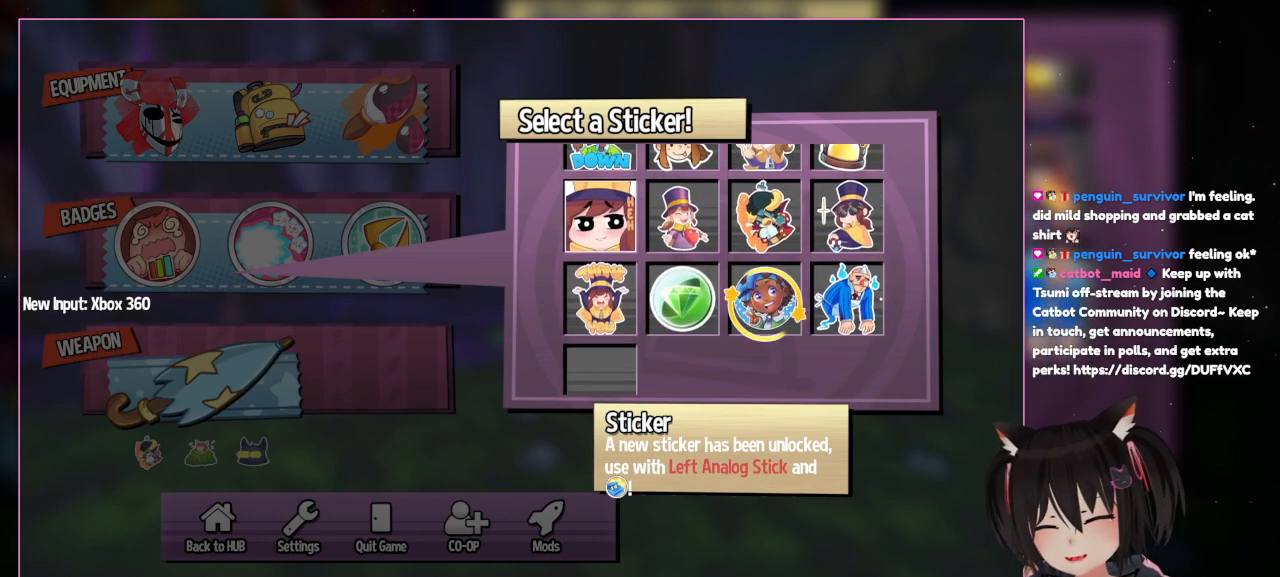
{"buttons": [], "left_stick": "center", "right_stick": "center", "events": [[67, "DPAD_DOWN", "up"], [300, "DPAD_DOWN", "down"], [500, "DPAD_DOWN", "up"]]}
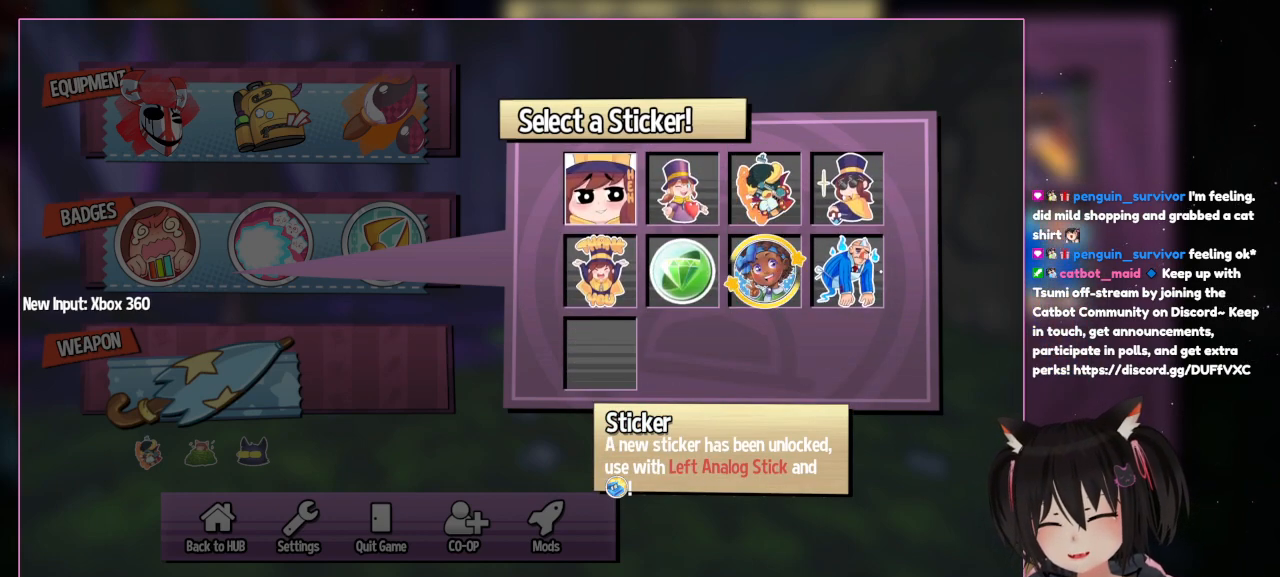
{"buttons": [], "left_stick": "center", "right_stick": "center", "events": [[200, "DPAD_LEFT", "down"], [500, "DPAD_LEFT", "up"]]}
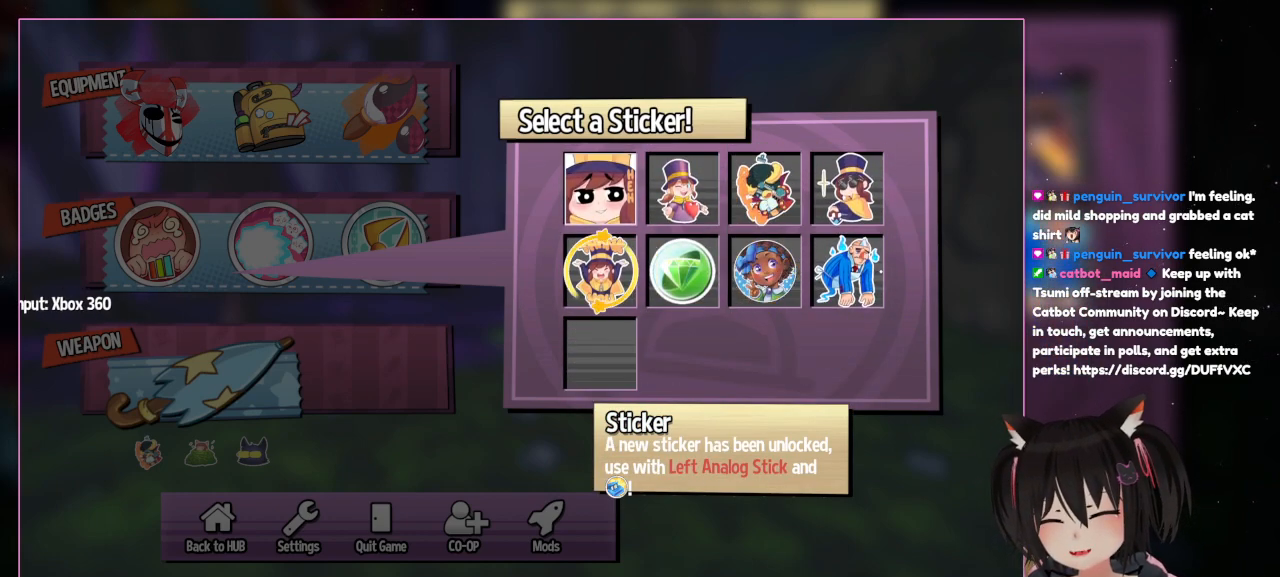
{"buttons": [], "left_stick": "center", "right_stick": "center", "events": [[200, "DPAD_RIGHT", "down"], [400, "DPAD_RIGHT", "up"]]}
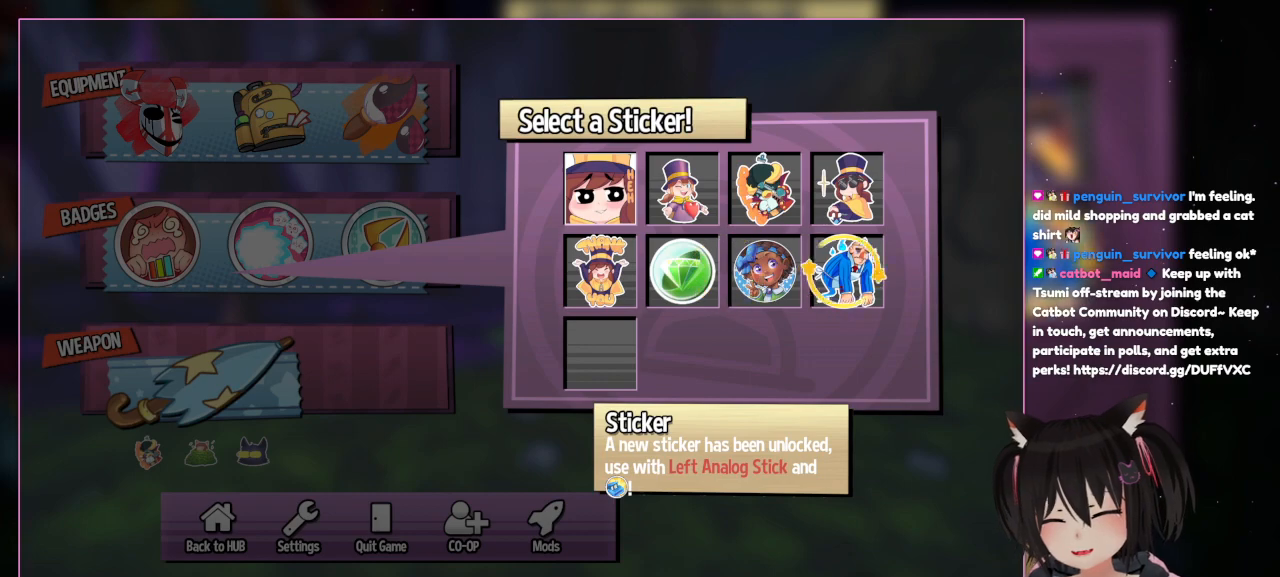
{"buttons": ["DPAD_UP"], "left_stick": "center", "right_stick": "center", "events": [[100, "DPAD_RIGHT", "down"], [300, "DPAD_RIGHT", "up"], [500, "DPAD_UP", "down"]]}
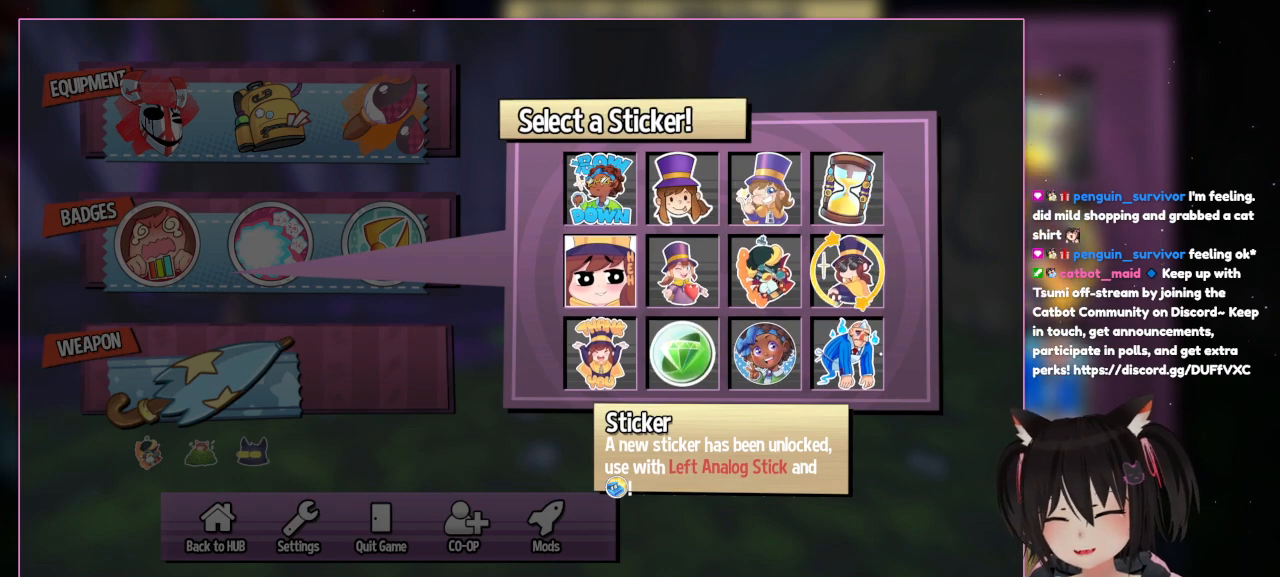
{"buttons": ["DPAD_UP"], "left_stick": "center", "right_stick": "center", "events": []}
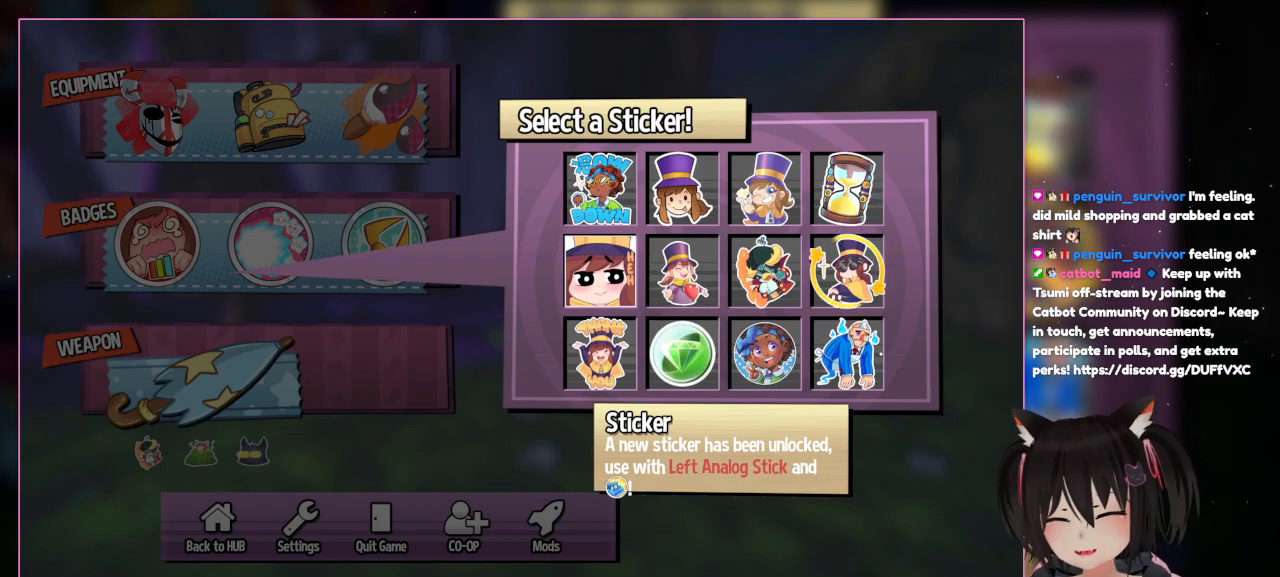
{"buttons": [], "left_stick": "center", "right_stick": "center", "events": [[367, "DPAD_UP", "up"]]}
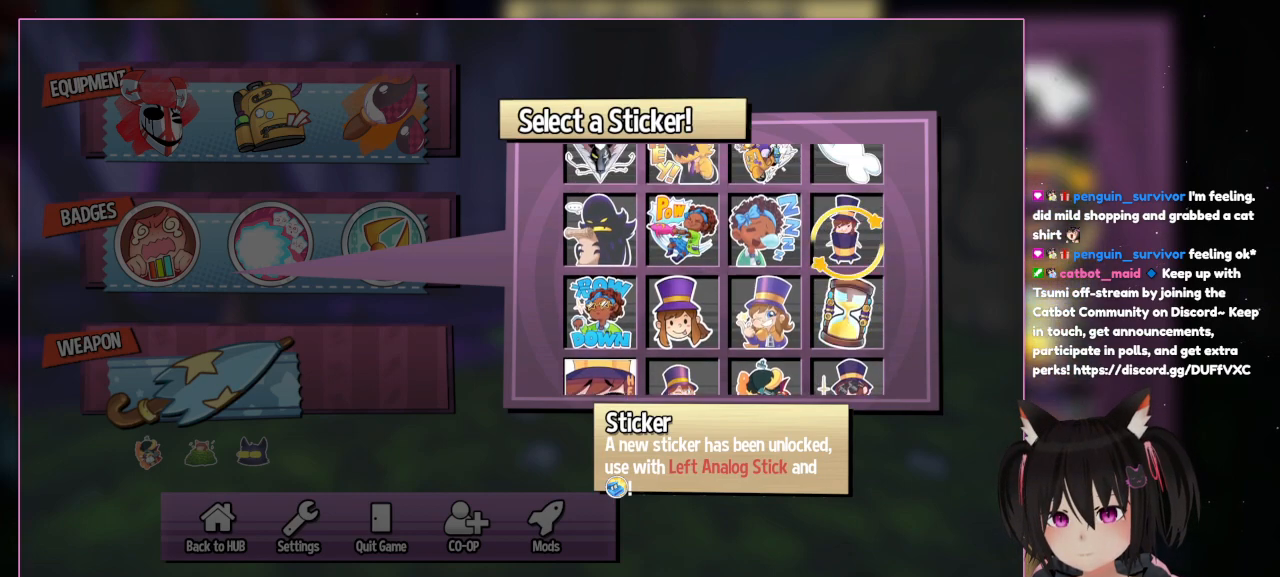
{"buttons": ["DPAD_UP"], "left_stick": "center", "right_stick": "center", "events": [[67, "DPAD_UP", "down"], [267, "DPAD_UP", "up"], [467, "DPAD_UP", "down"]]}
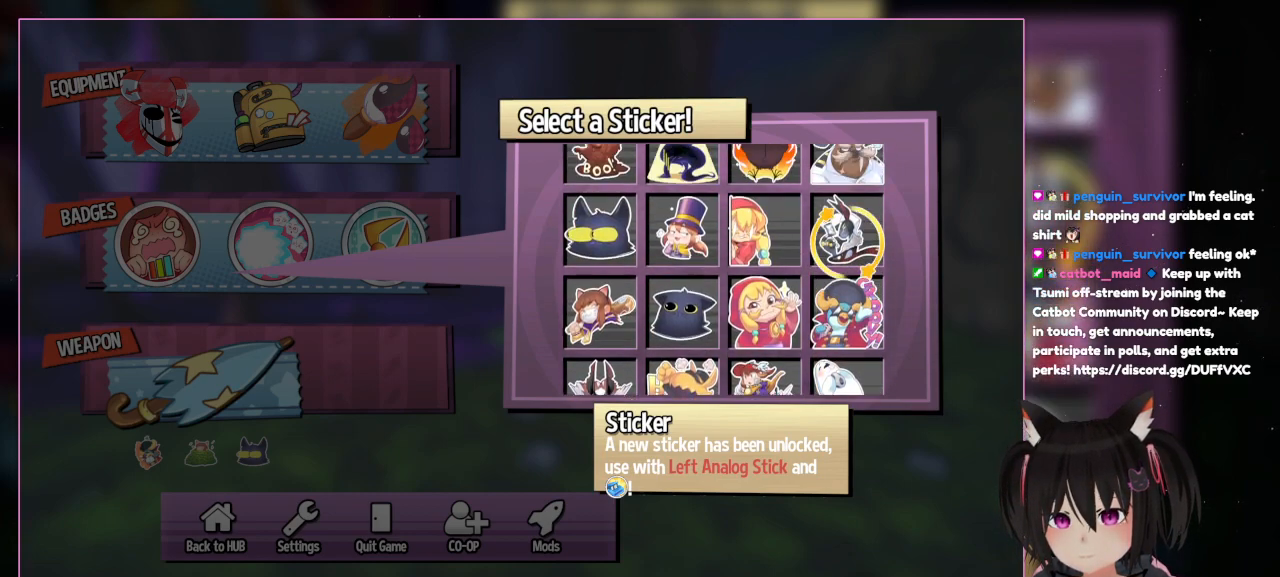
{"buttons": ["DPAD_UP"], "left_stick": "center", "right_stick": "center", "events": [[267, "DPAD_UP", "up"], [500, "DPAD_UP", "down"]]}
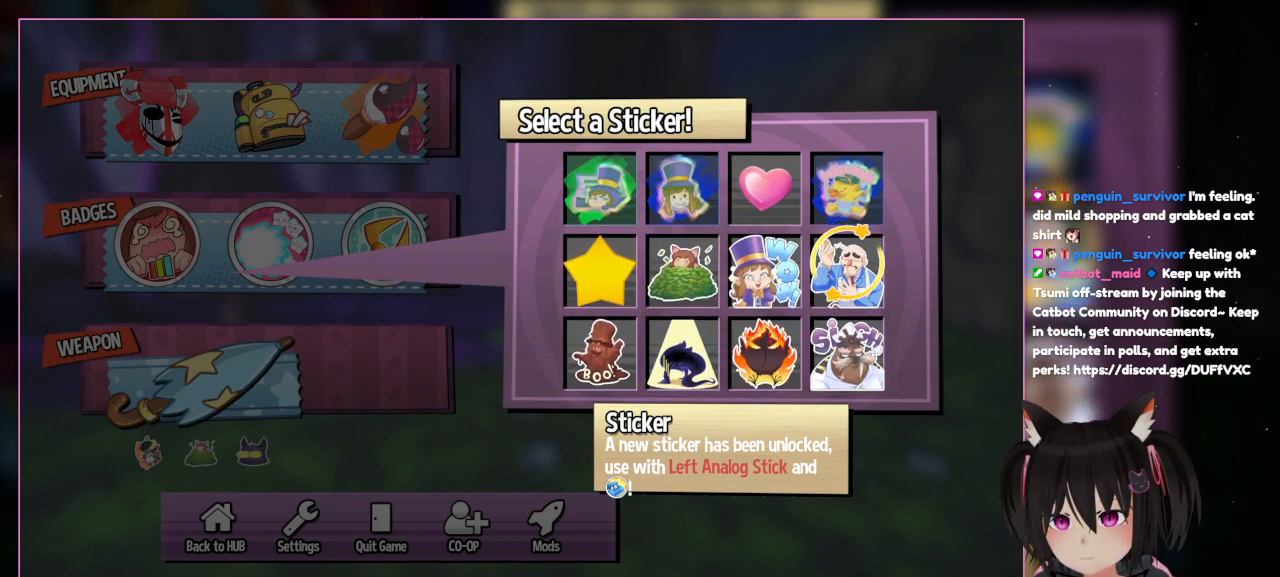
{"buttons": [], "left_stick": "center", "right_stick": "center", "events": [[200, "DPAD_UP", "up"]]}
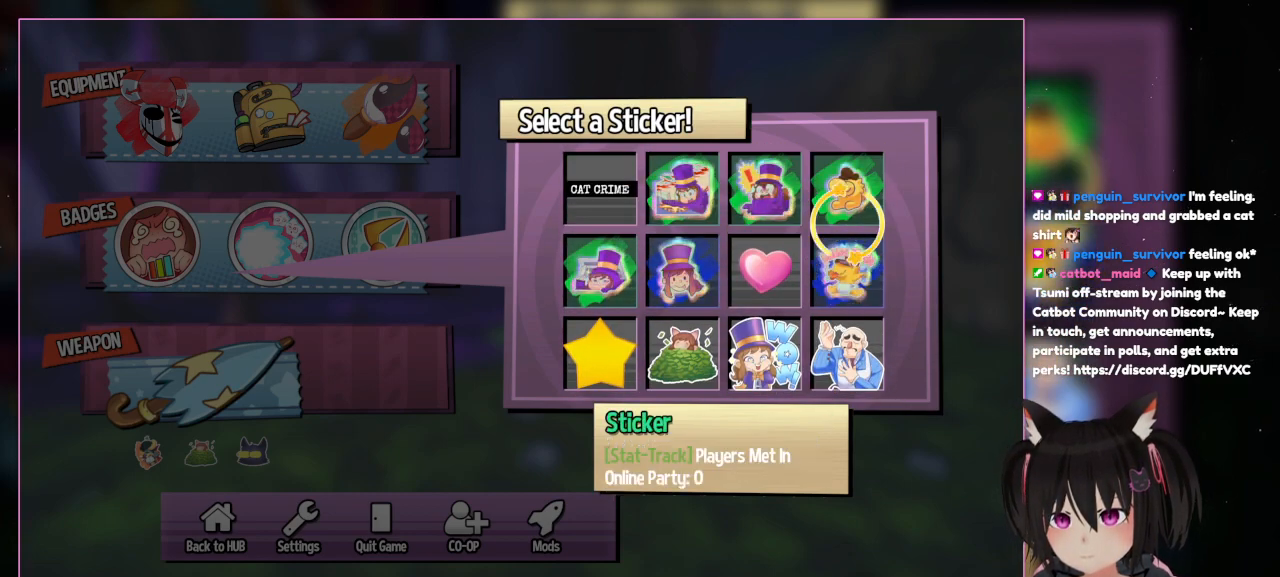
{"buttons": [], "left_stick": "center", "right_stick": "center", "events": [[100, "DPAD_UP", "down"], [300, "DPAD_UP", "up"]]}
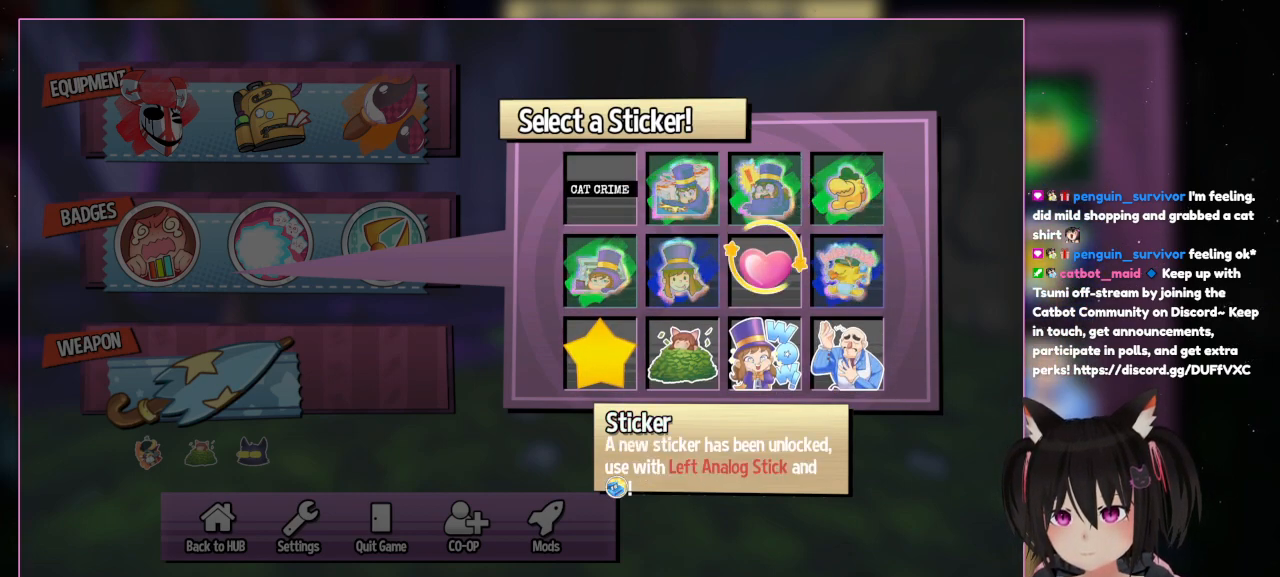
{"buttons": ["DPAD_LEFT"], "left_stick": "center", "right_stick": "center", "events": [[67, "DPAD_DOWN", "down"], [267, "DPAD_DOWN", "up"], [467, "DPAD_LEFT", "down"]]}
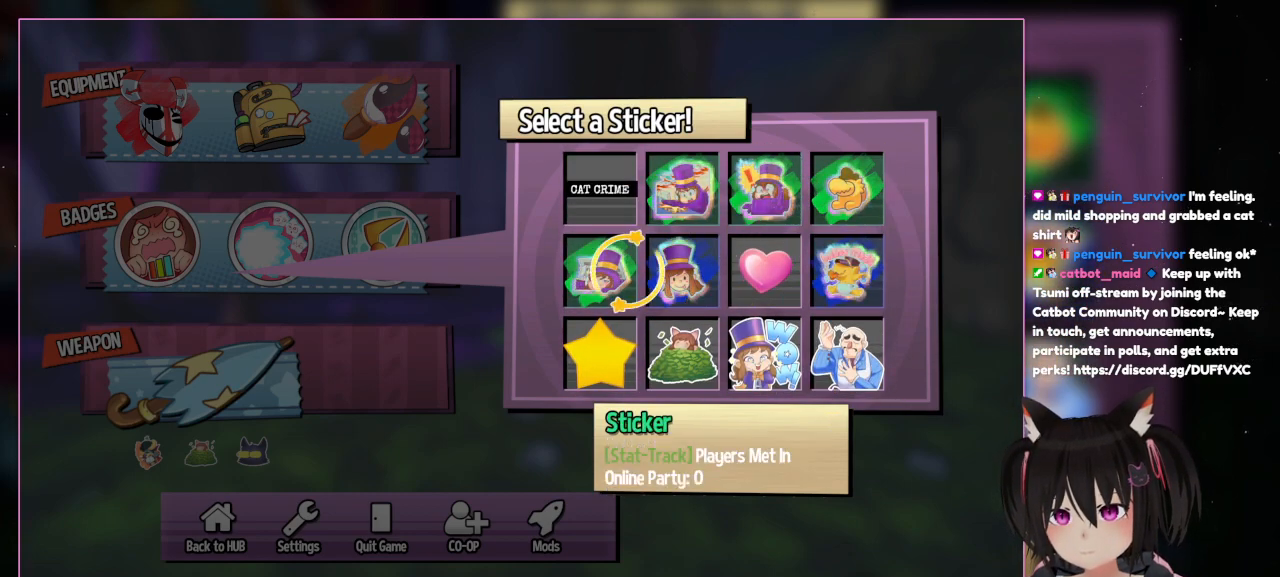
{"buttons": ["DPAD_RIGHT"], "left_stick": "center", "right_stick": "center", "events": [[200, "DPAD_LEFT", "up"], [500, "DPAD_RIGHT", "down"]]}
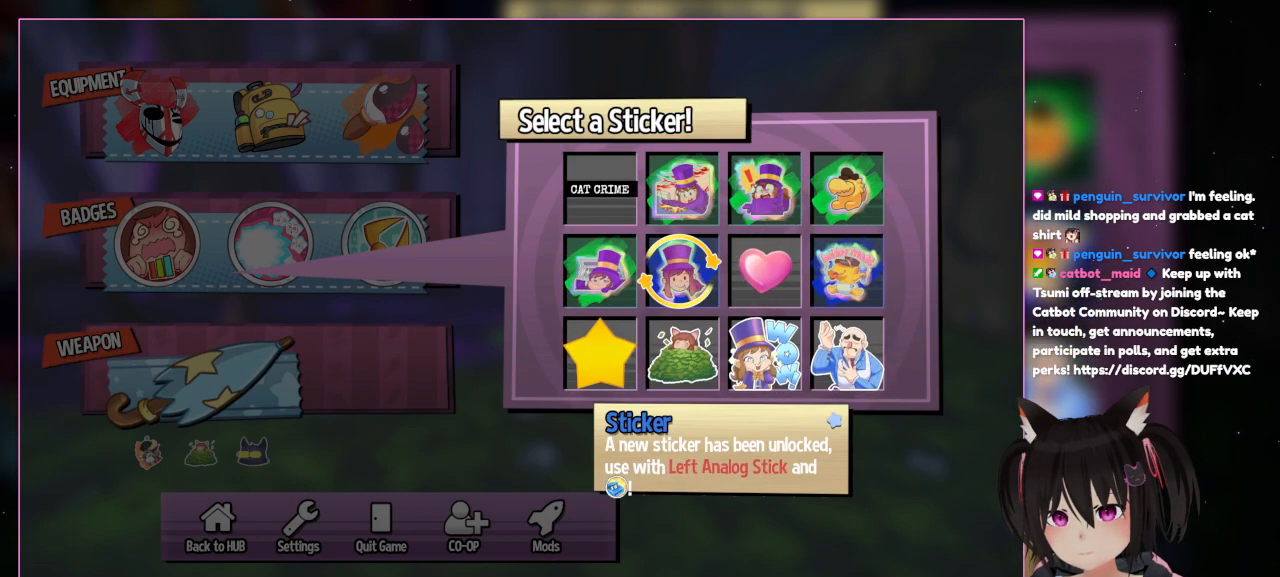
{"buttons": ["DPAD_RIGHT"], "left_stick": "center", "right_stick": "center", "events": [[200, "DPAD_RIGHT", "up"], [400, "DPAD_RIGHT", "down"]]}
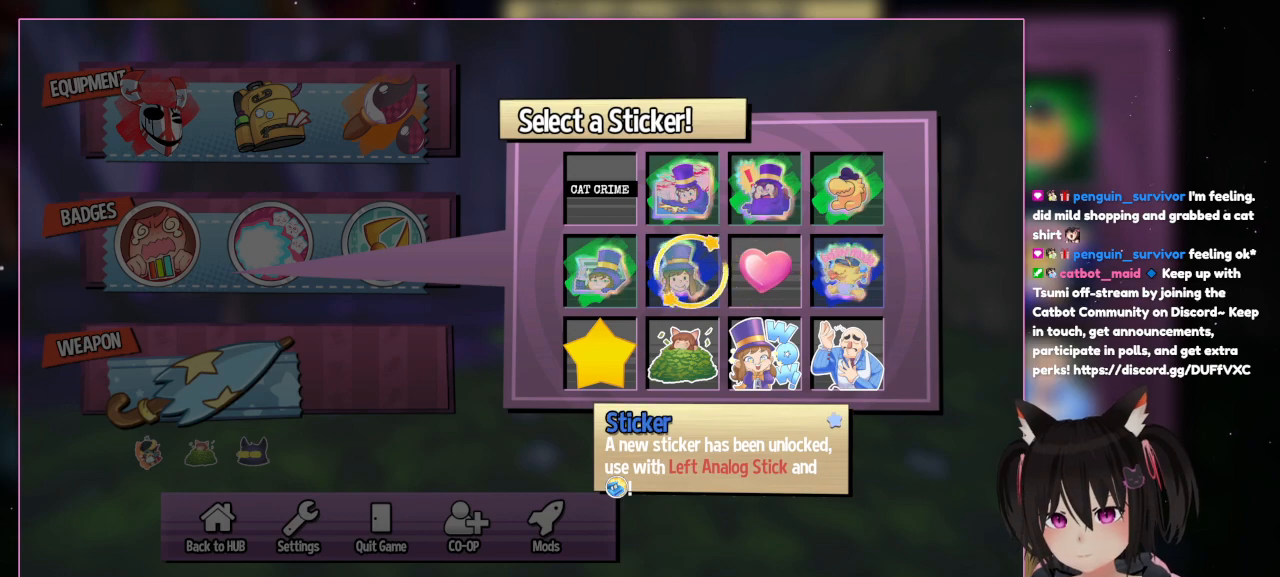
{"buttons": [], "left_stick": "center", "right_stick": "center", "events": [[100, "DPAD_RIGHT", "up"], [300, "DPAD_LEFT", "down"], [500, "DPAD_LEFT", "up"]]}
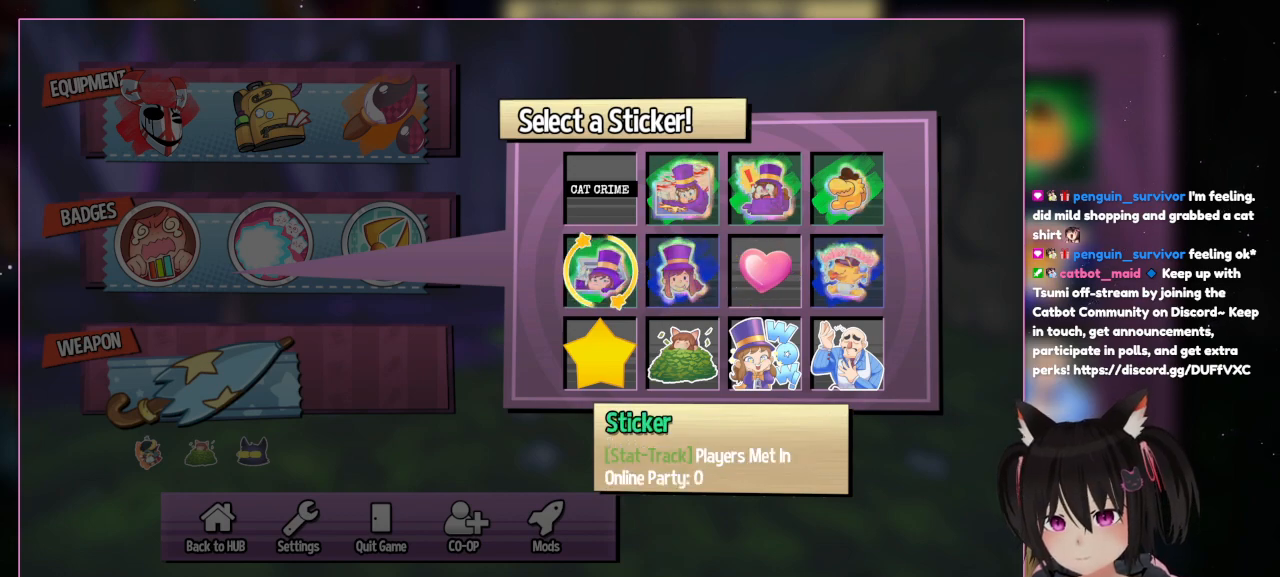
{"buttons": [], "left_stick": "center", "right_stick": "center", "events": []}
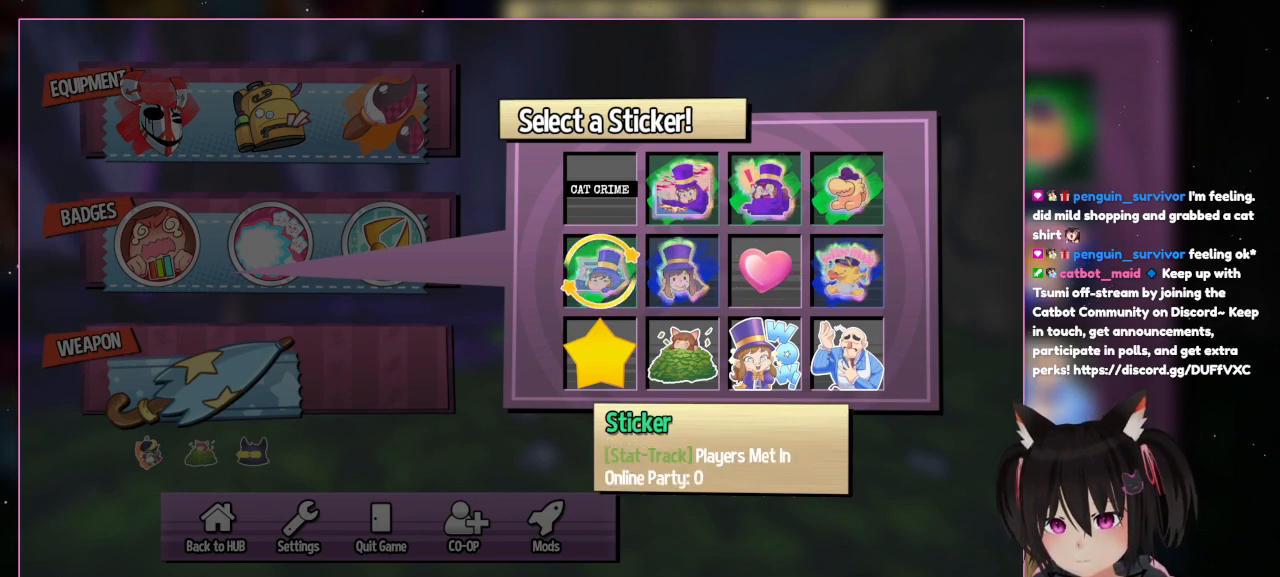
{"buttons": ["DPAD_UP"], "left_stick": "center", "right_stick": "center", "events": [[467, "DPAD_UP", "down"]]}
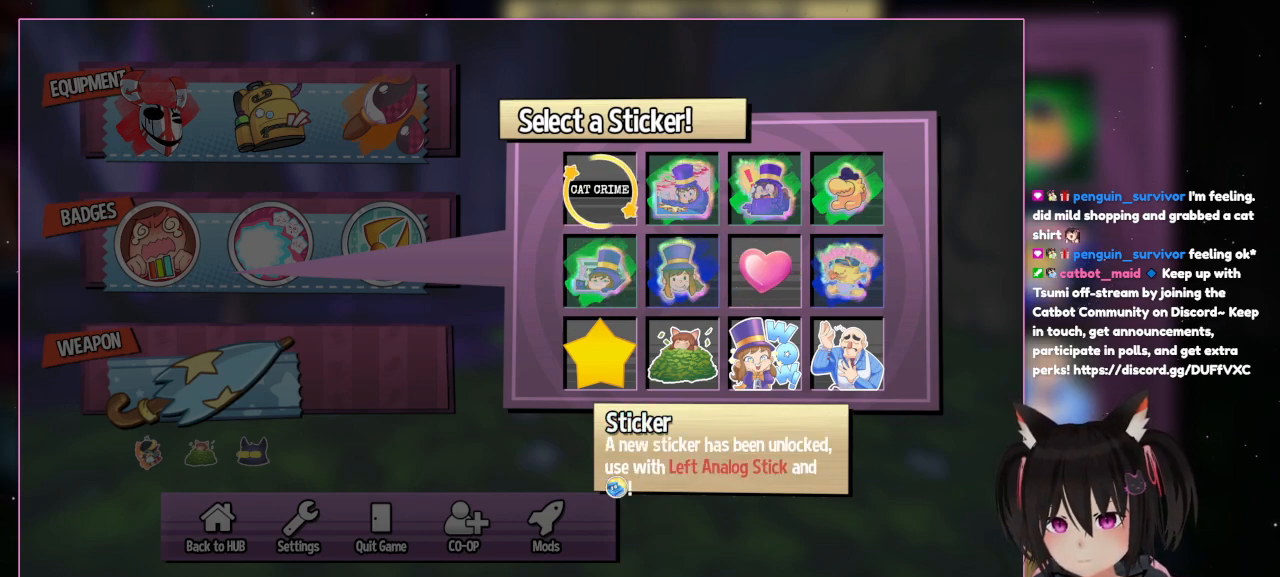
{"buttons": [], "left_stick": "center", "right_stick": "center", "events": [[167, "DPAD_UP", "up"]]}
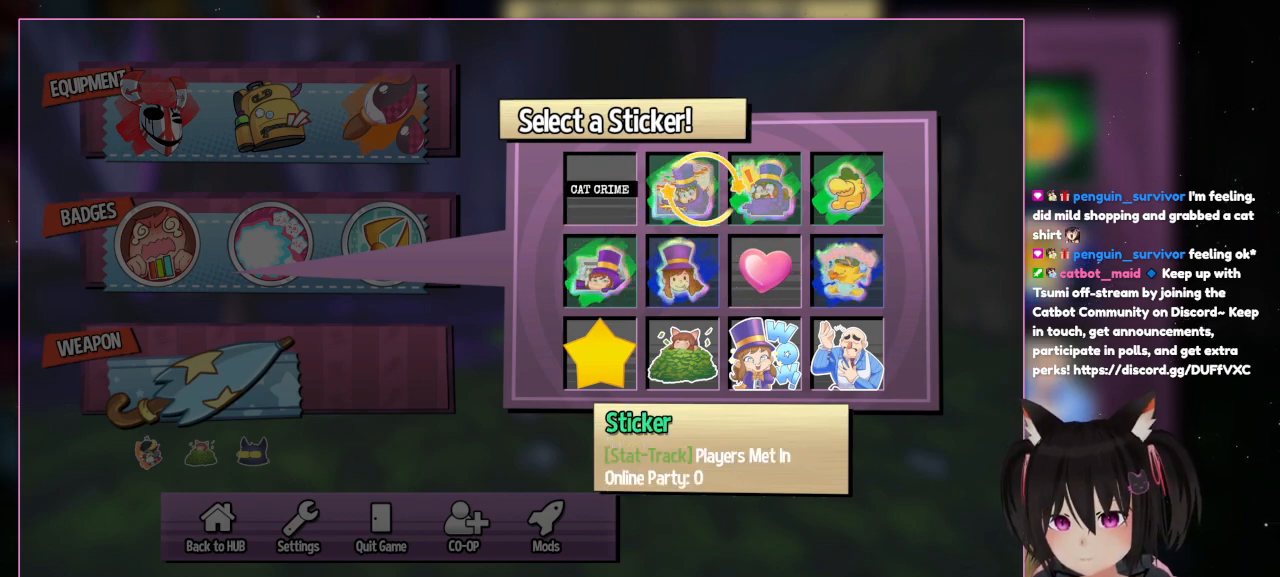
{"buttons": [], "left_stick": "center", "right_stick": "center", "events": [[167, "DPAD_RIGHT", "down"], [367, "DPAD_RIGHT", "up"]]}